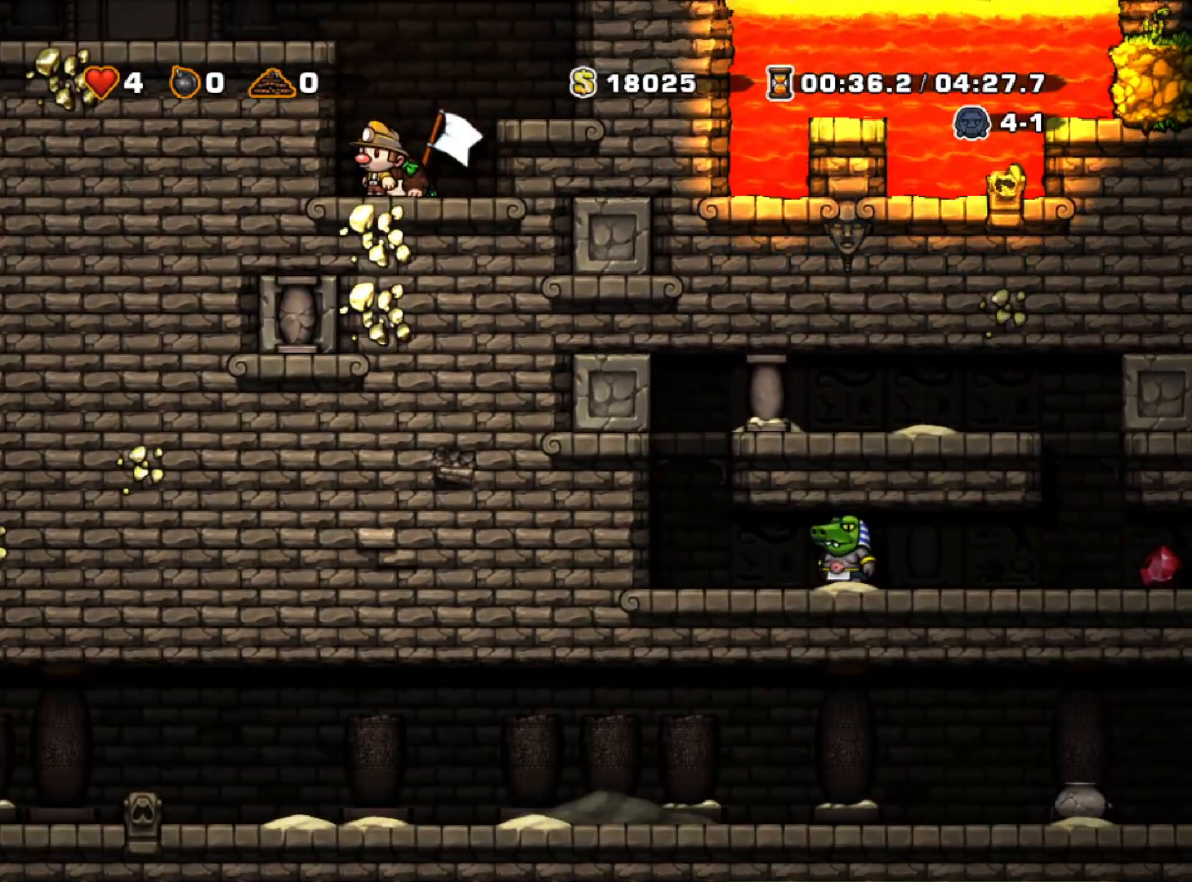
Gameplay with keyboard; each line is a JSON object with the keys held at the frame after it. "events" lists presses ("down") and releases ("up") of "a", "down", "escape", "left", "right", "run", "s", "space", "up", "x" and "z" between this image and that frame as [ms after this image, input, new state], when the widget could be followed in between. No other keys are recorded. Mouse input is not recorded. Key names are as the overlay labels them; some are game actions (e.g. jump) rather than physical keys.
{"keys": ["down"], "events": []}
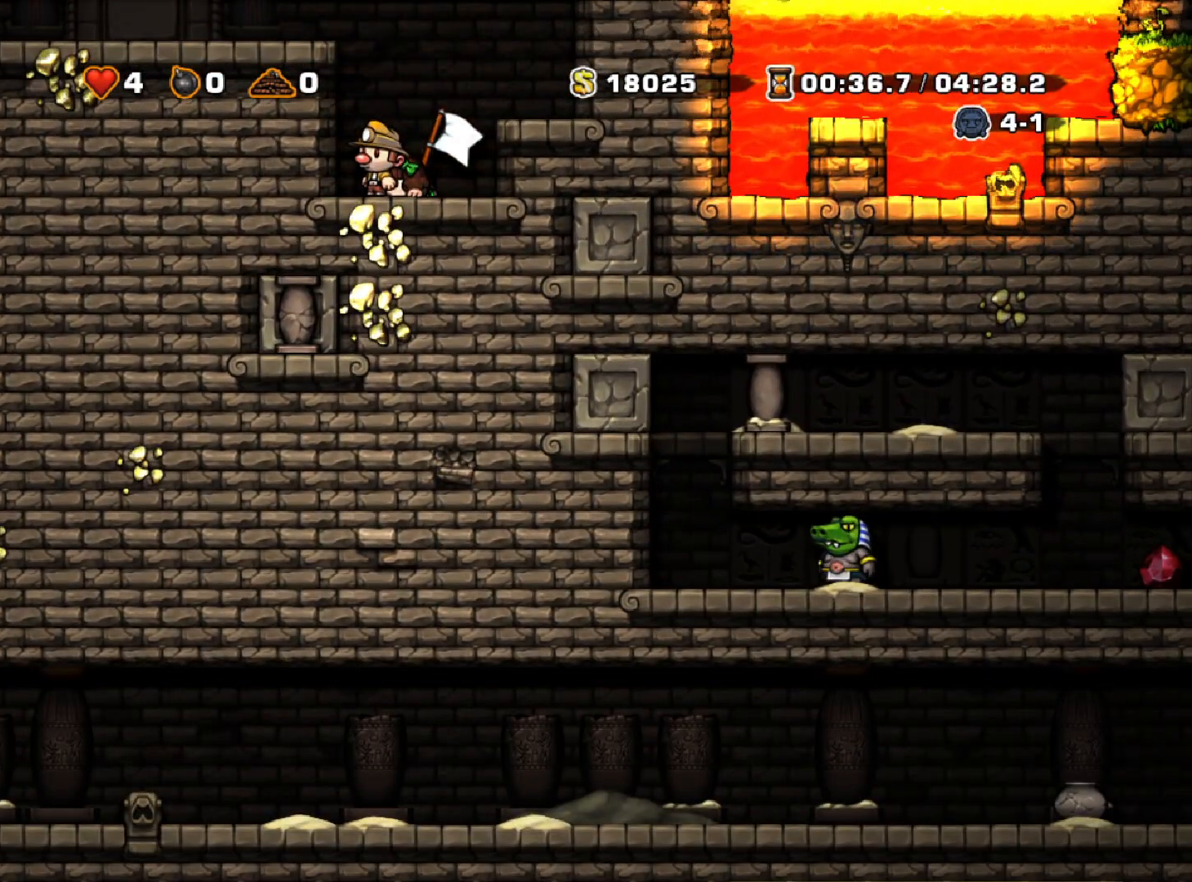
{"keys": ["down"], "events": []}
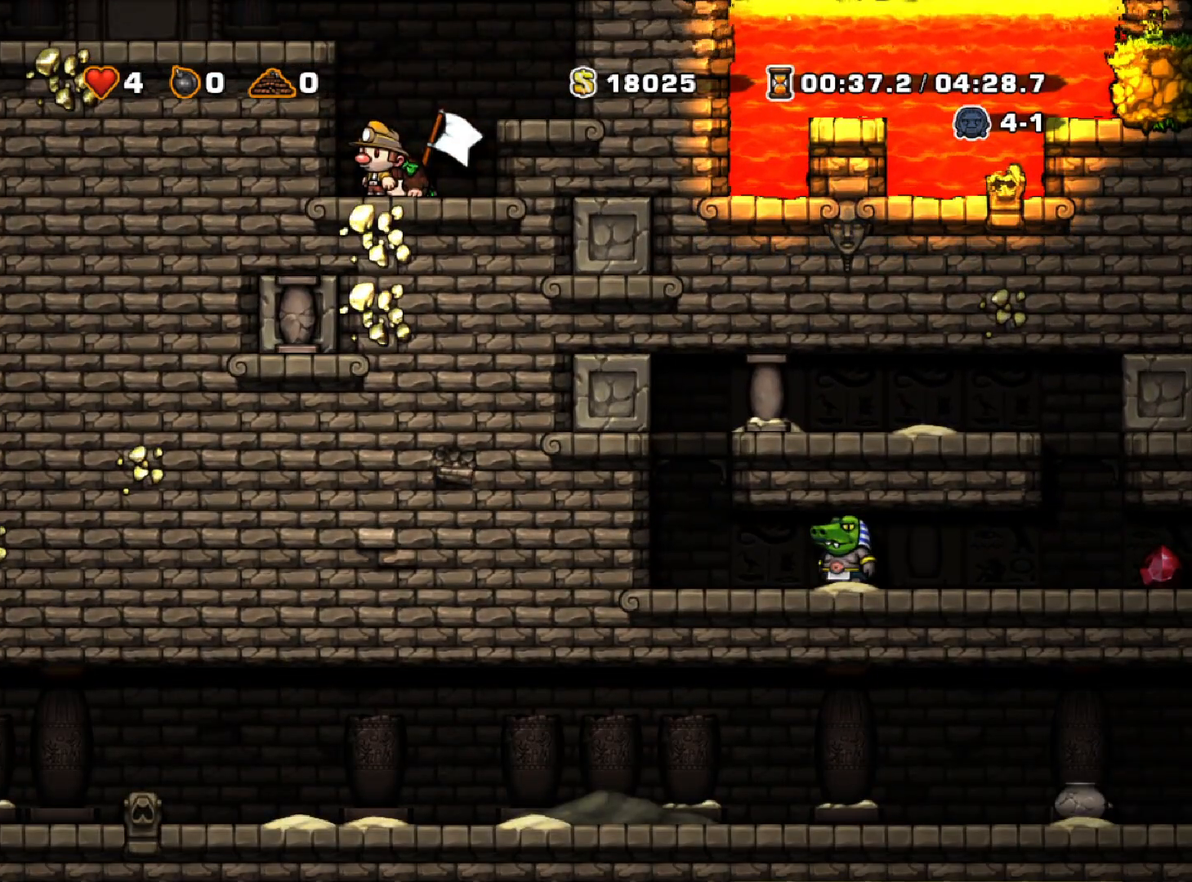
{"keys": ["down"], "events": []}
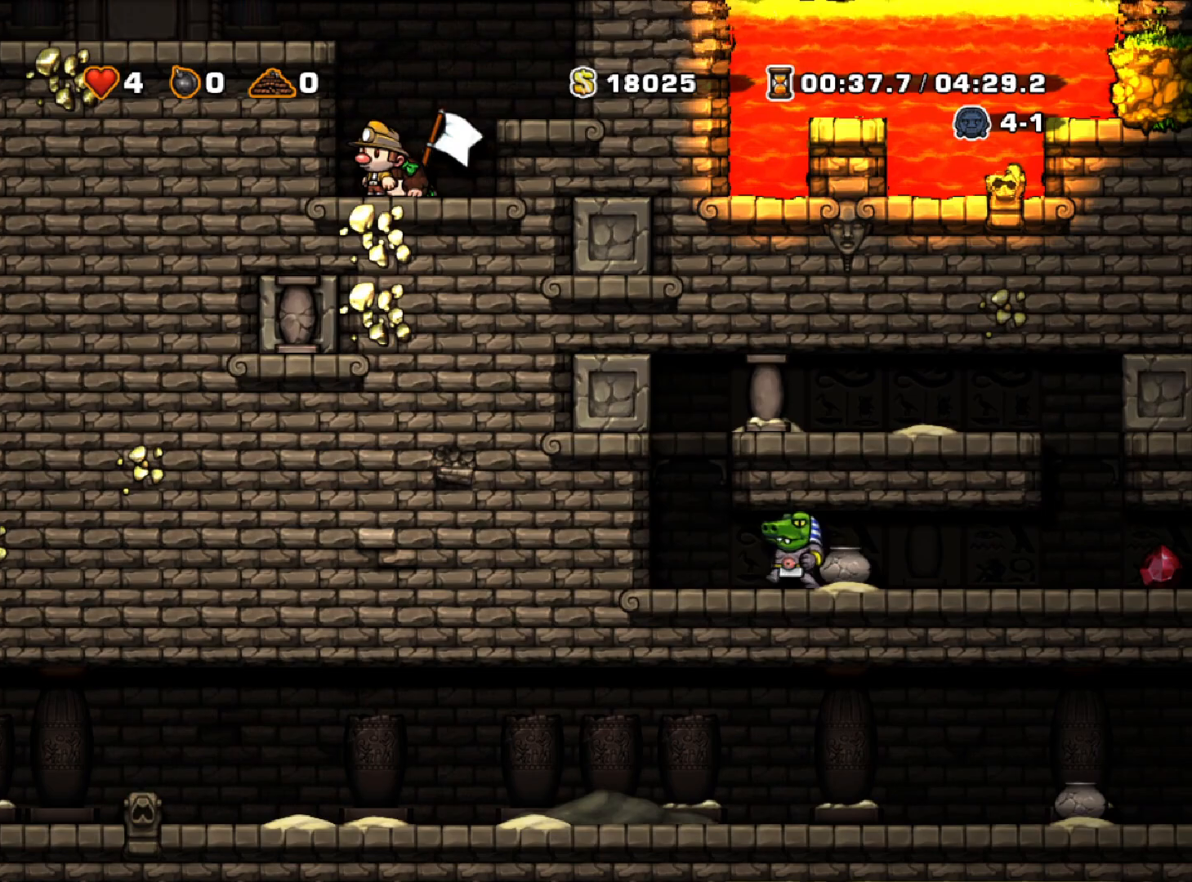
{"keys": ["left"], "events": [[367, "down", "up"], [417, "left", "down"]]}
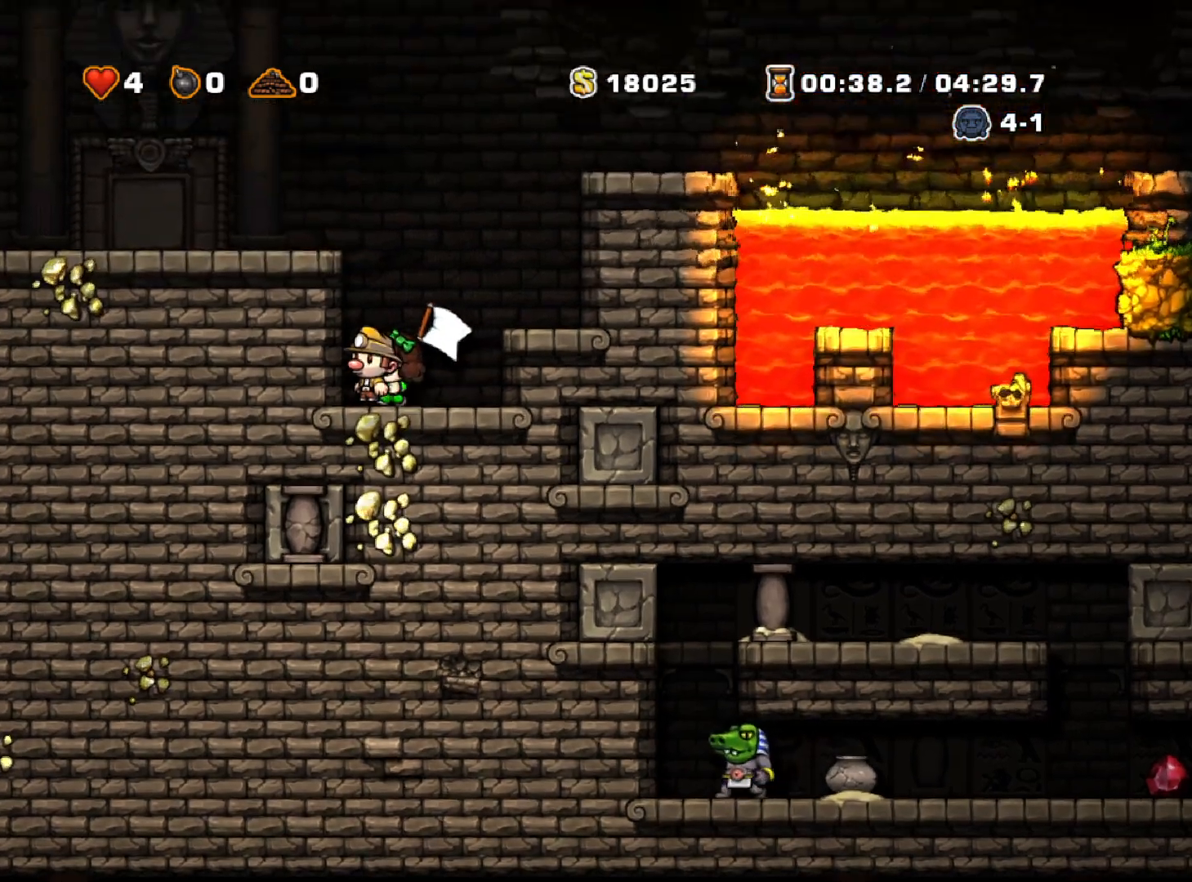
{"keys": ["down"], "events": [[100, "down", "down"], [150, "left", "up"]]}
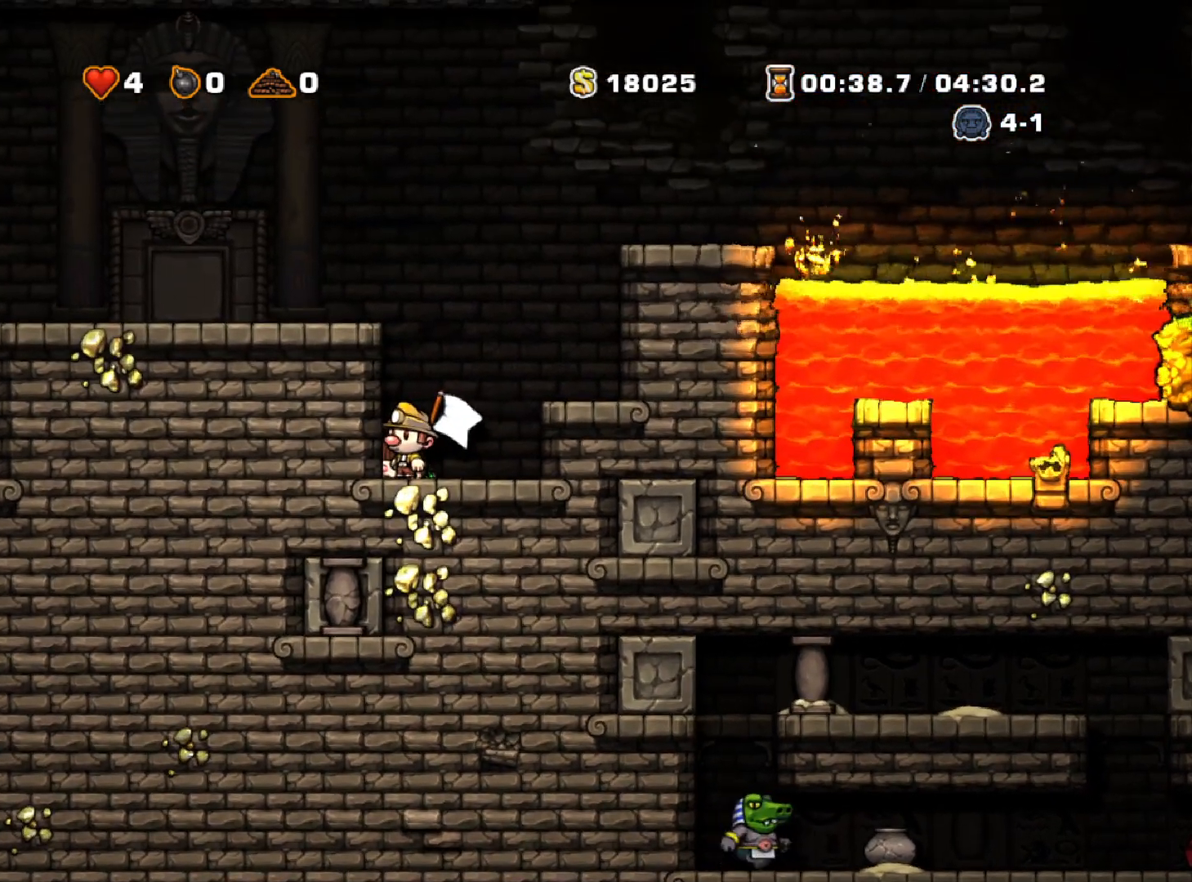
{"keys": ["down"], "events": [[67, "x", "down"], [200, "x", "up"]]}
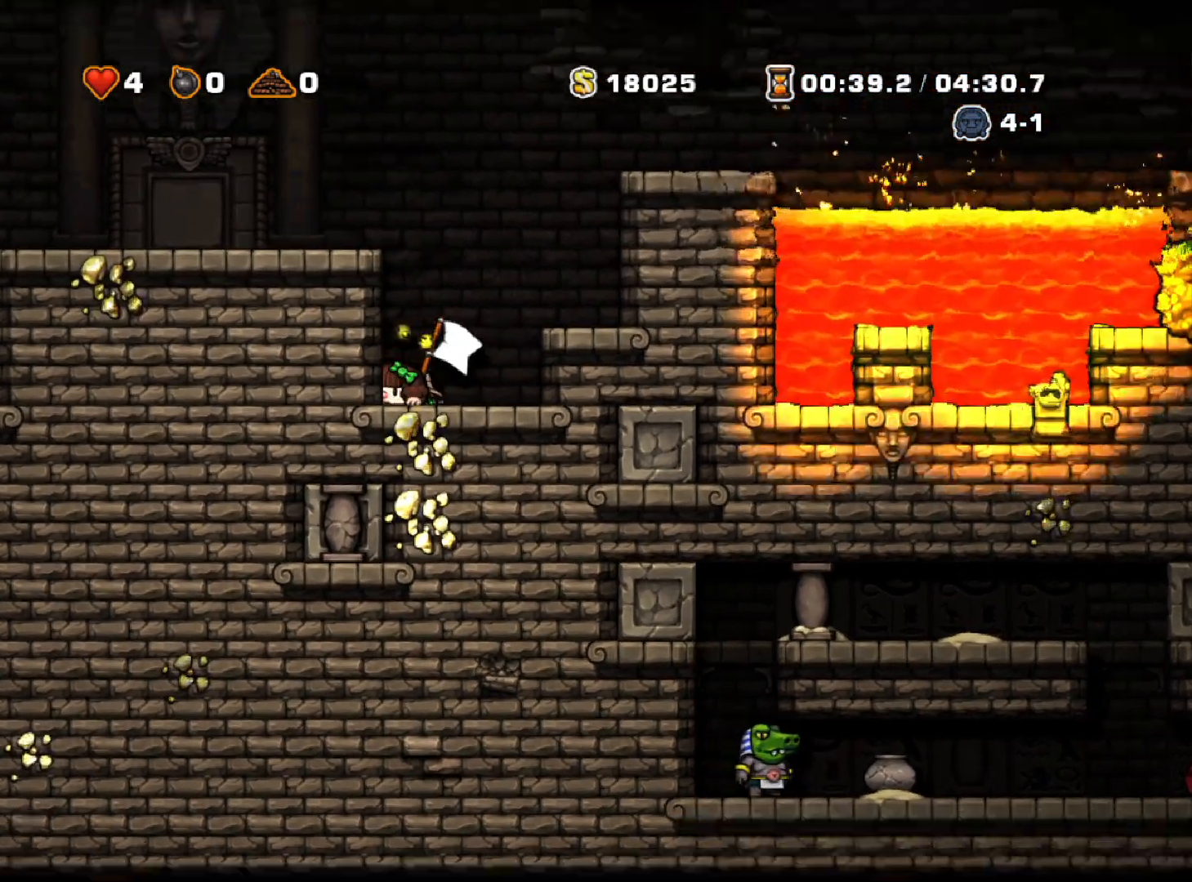
{"keys": ["left", "run", "z"], "events": [[33, "x", "down"], [83, "x", "up"], [133, "down", "up"], [133, "left", "down"], [133, "run", "down"], [133, "z", "down"], [267, "z", "up"], [400, "z", "down"]]}
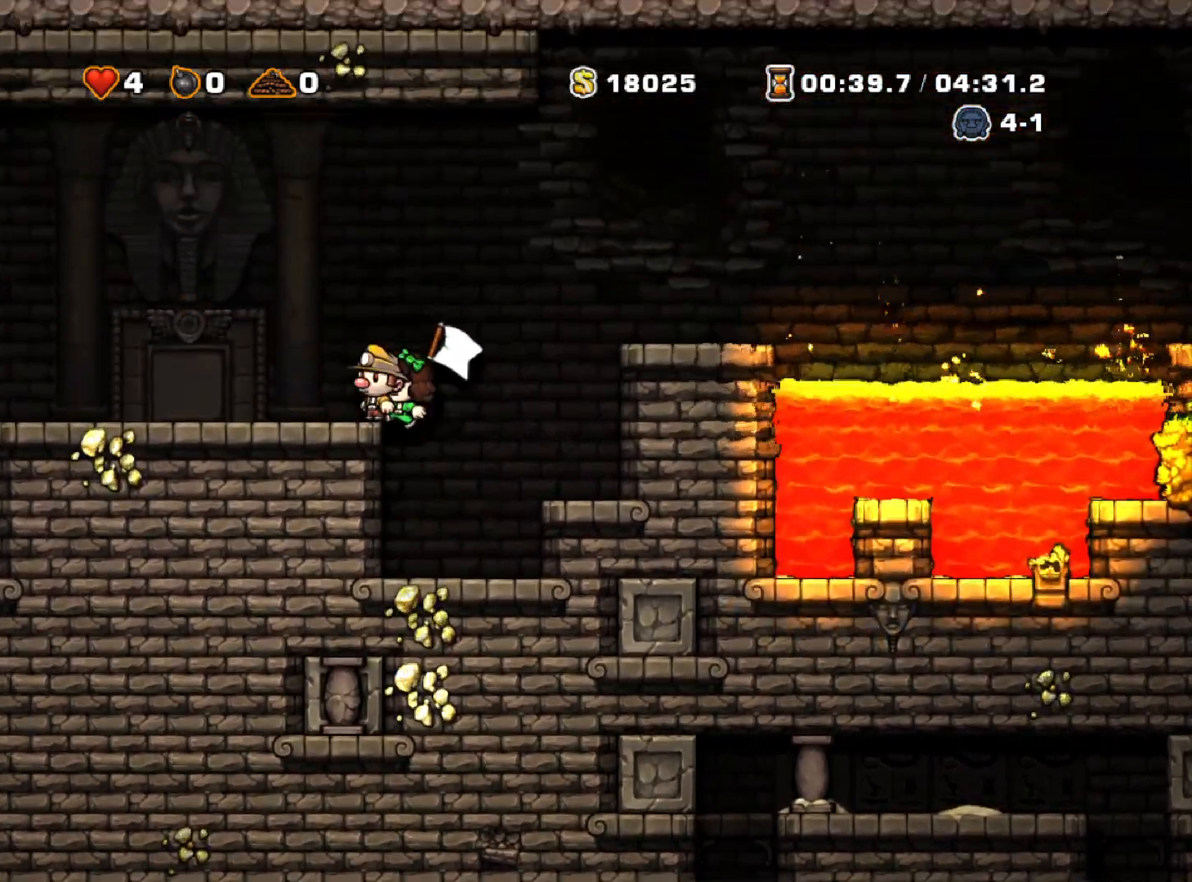
{"keys": [], "events": [[83, "z", "up"], [333, "run", "up"], [417, "left", "up"]]}
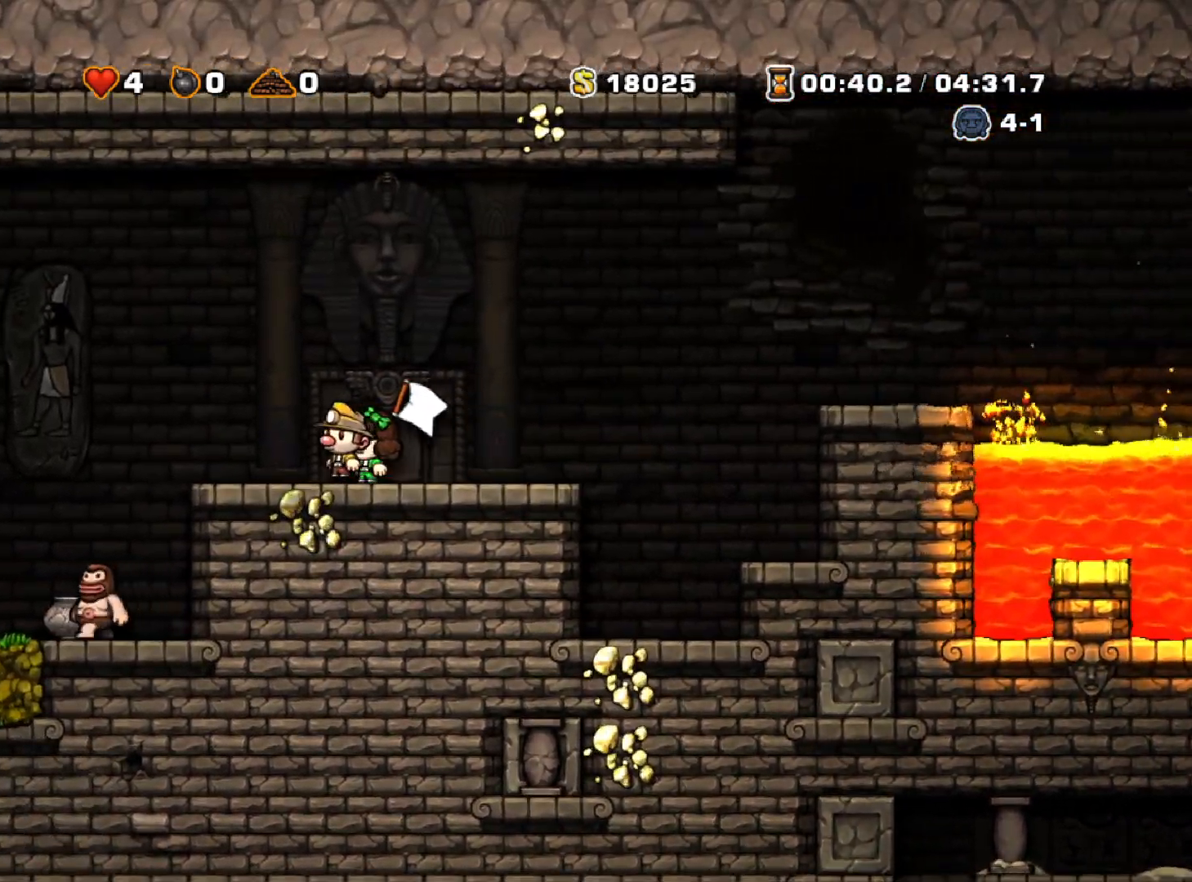
{"keys": ["right", "run"], "events": [[200, "down", "down"], [333, "x", "down"], [433, "right", "down"], [433, "x", "up"], [483, "down", "up"], [483, "run", "down"]]}
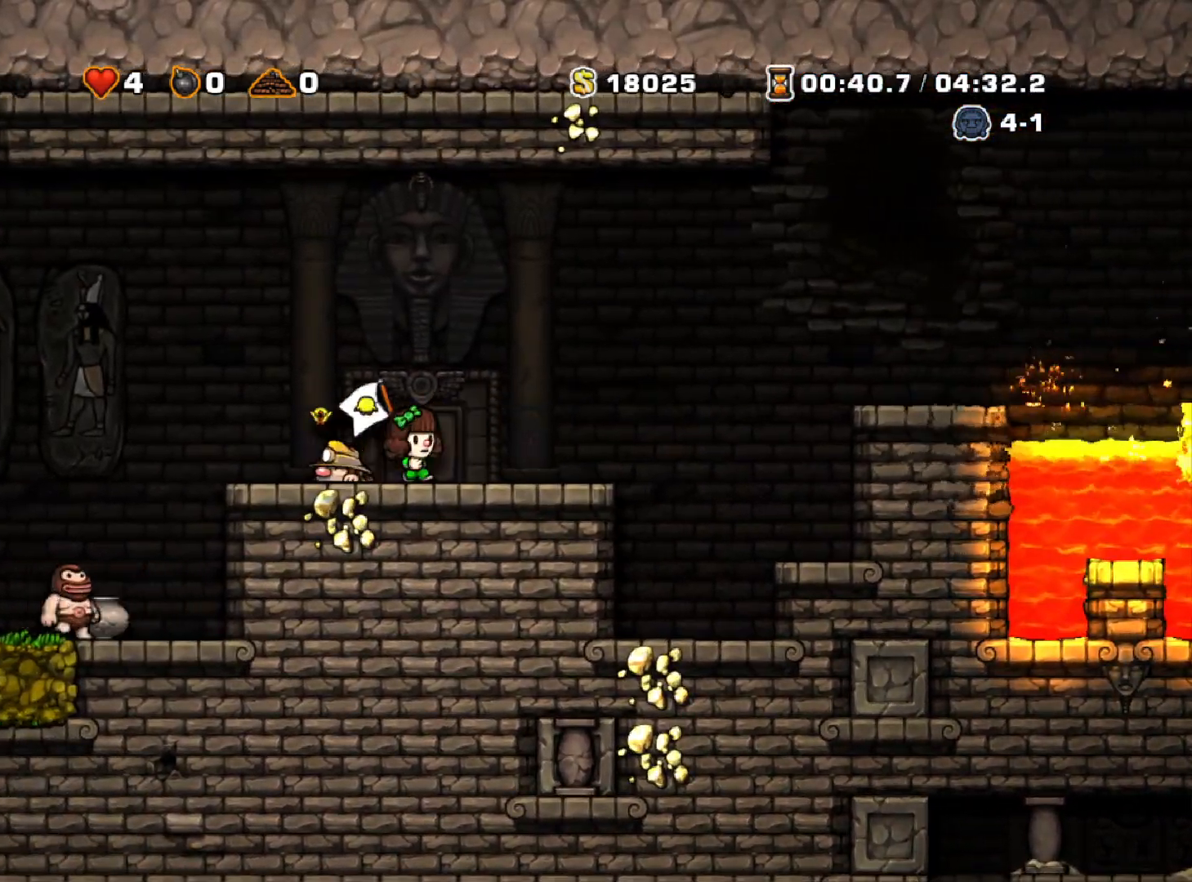
{"keys": [], "events": [[350, "run", "up"], [450, "right", "up"]]}
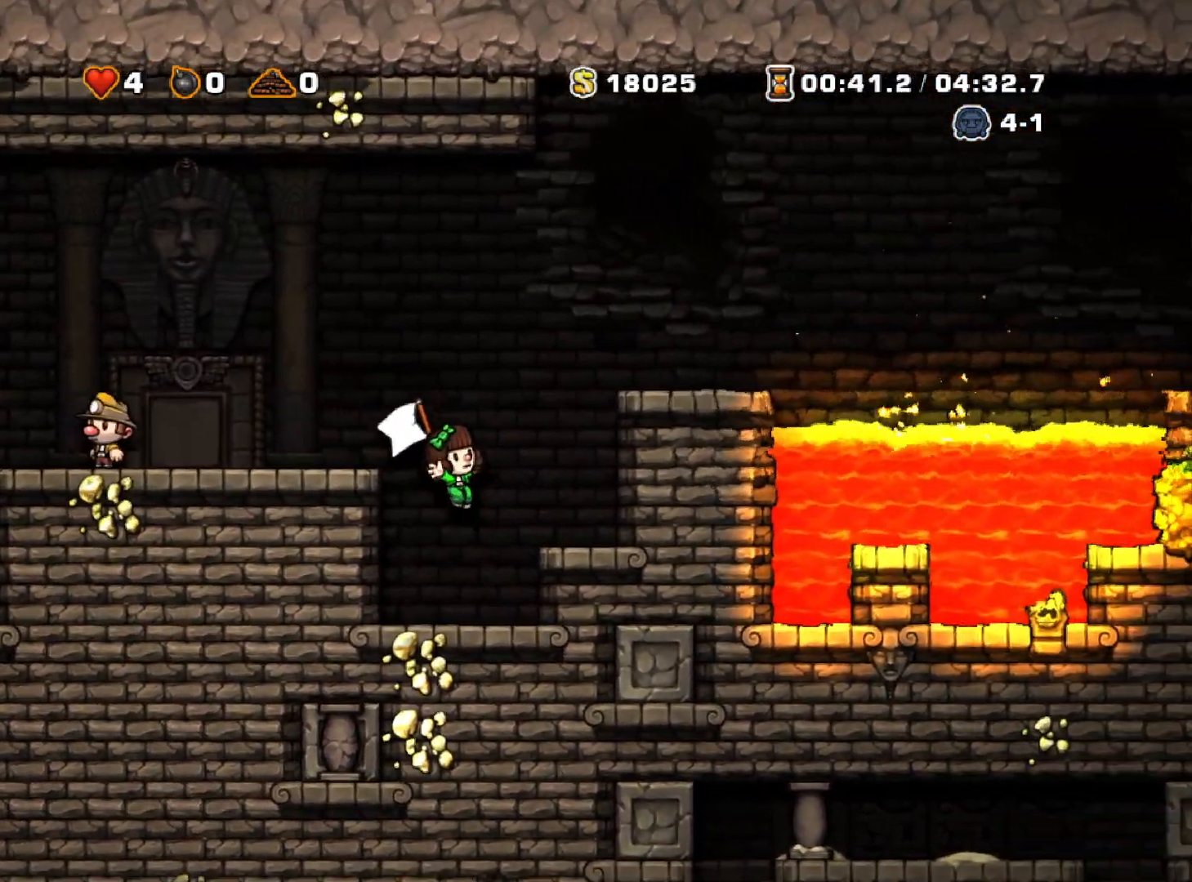
{"keys": [], "events": []}
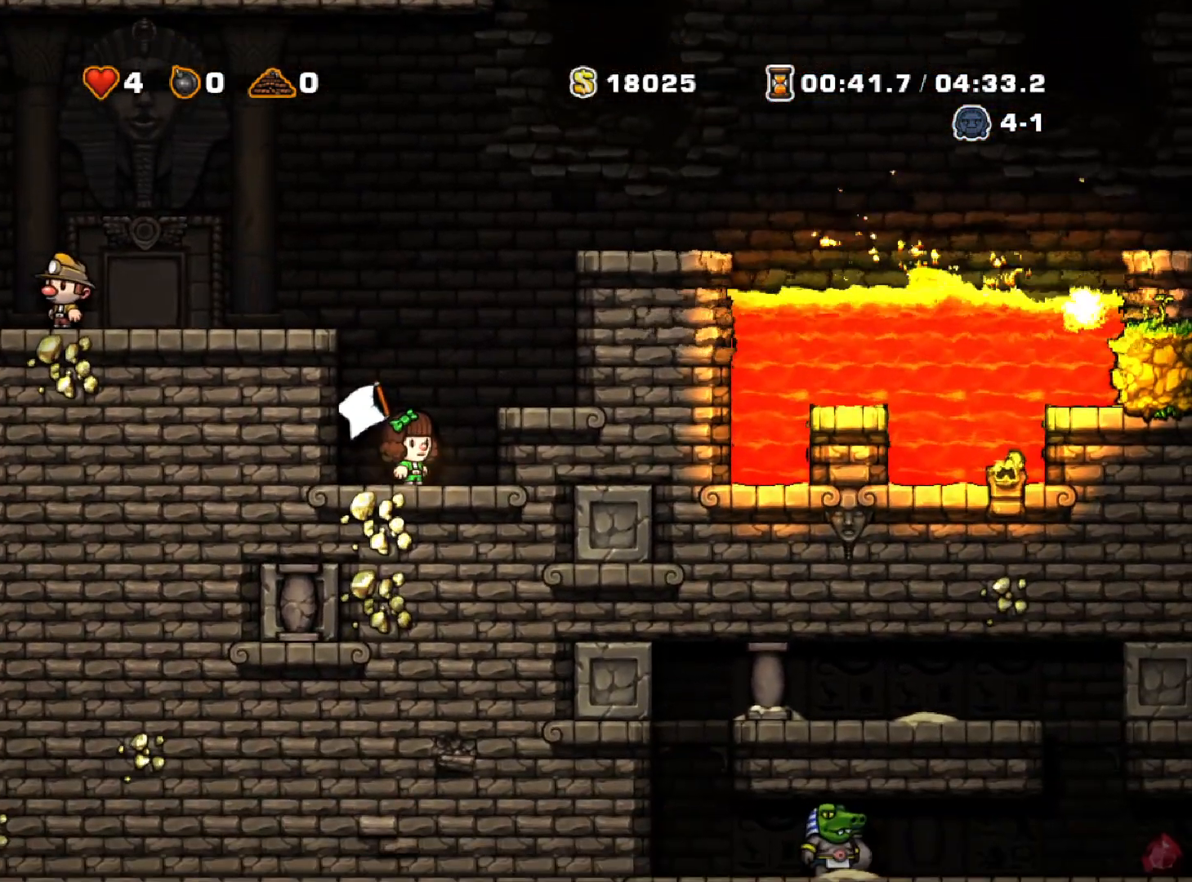
{"keys": [], "events": []}
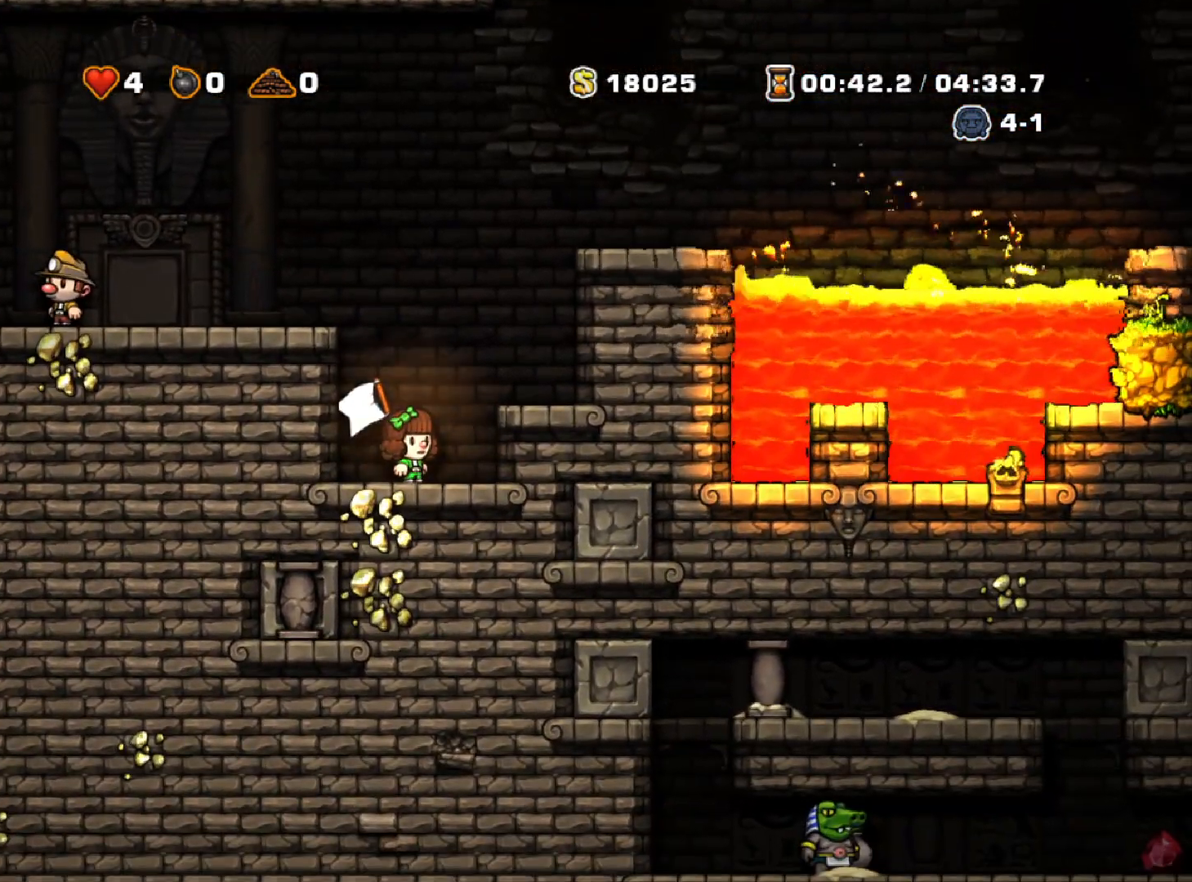
{"keys": ["left", "run"], "events": [[83, "run", "down"], [83, "z", "down"], [133, "left", "down"], [217, "z", "up"], [367, "z", "down"], [500, "z", "up"]]}
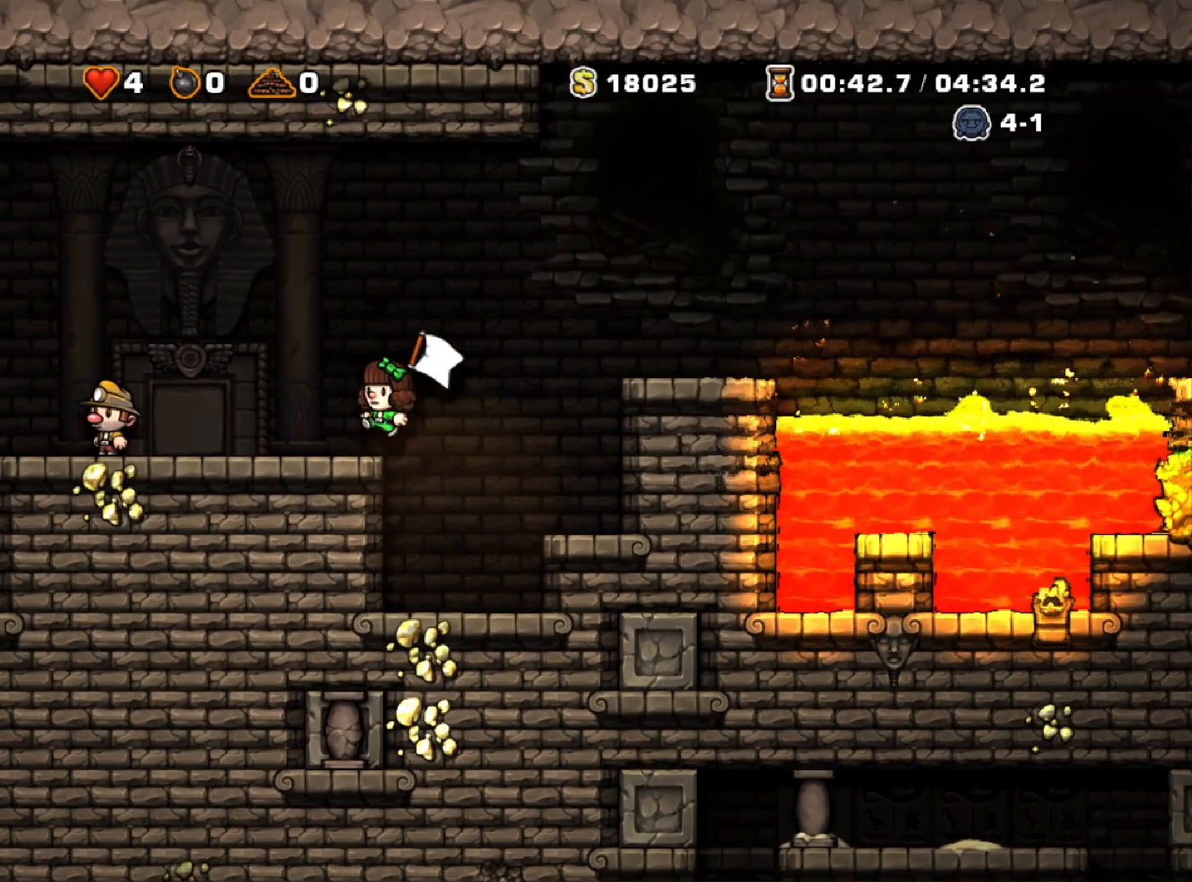
{"keys": [], "events": [[50, "run", "up"], [100, "left", "up"]]}
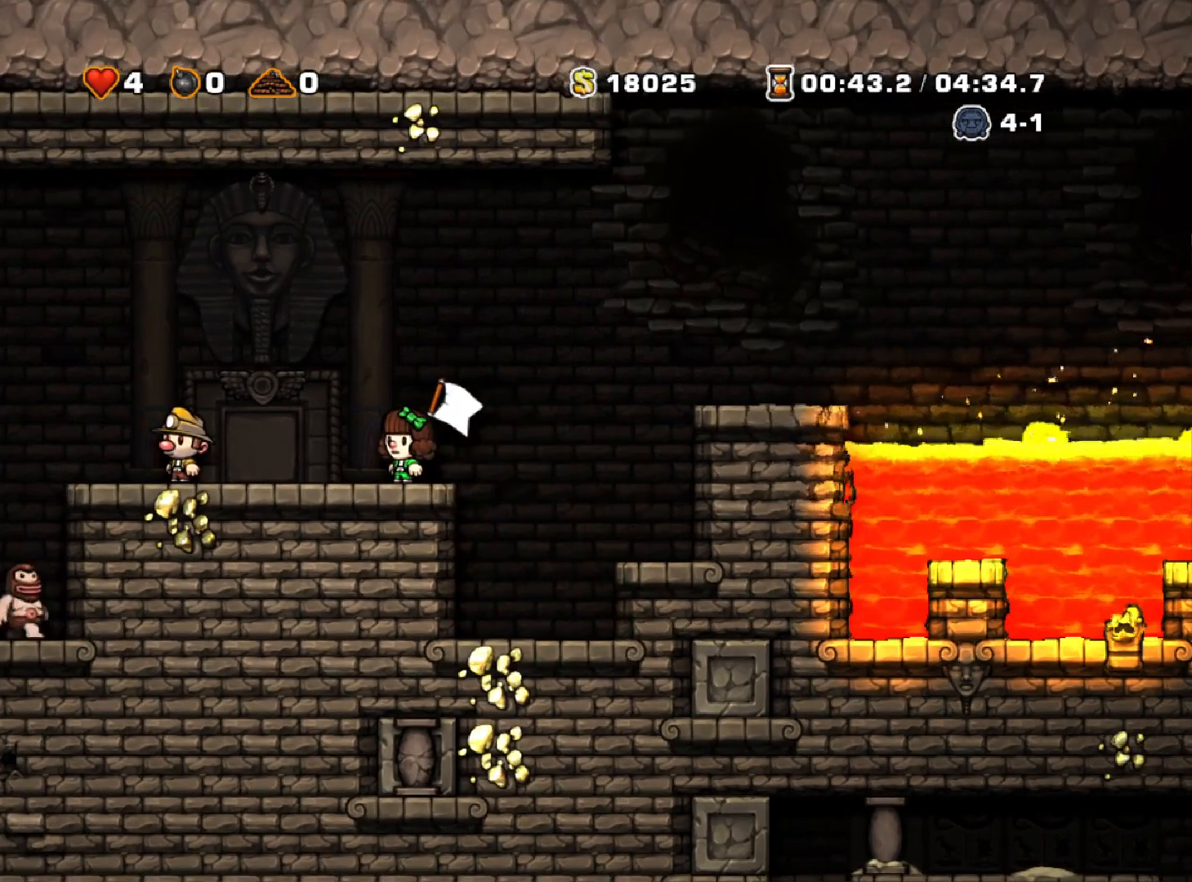
{"keys": [], "events": []}
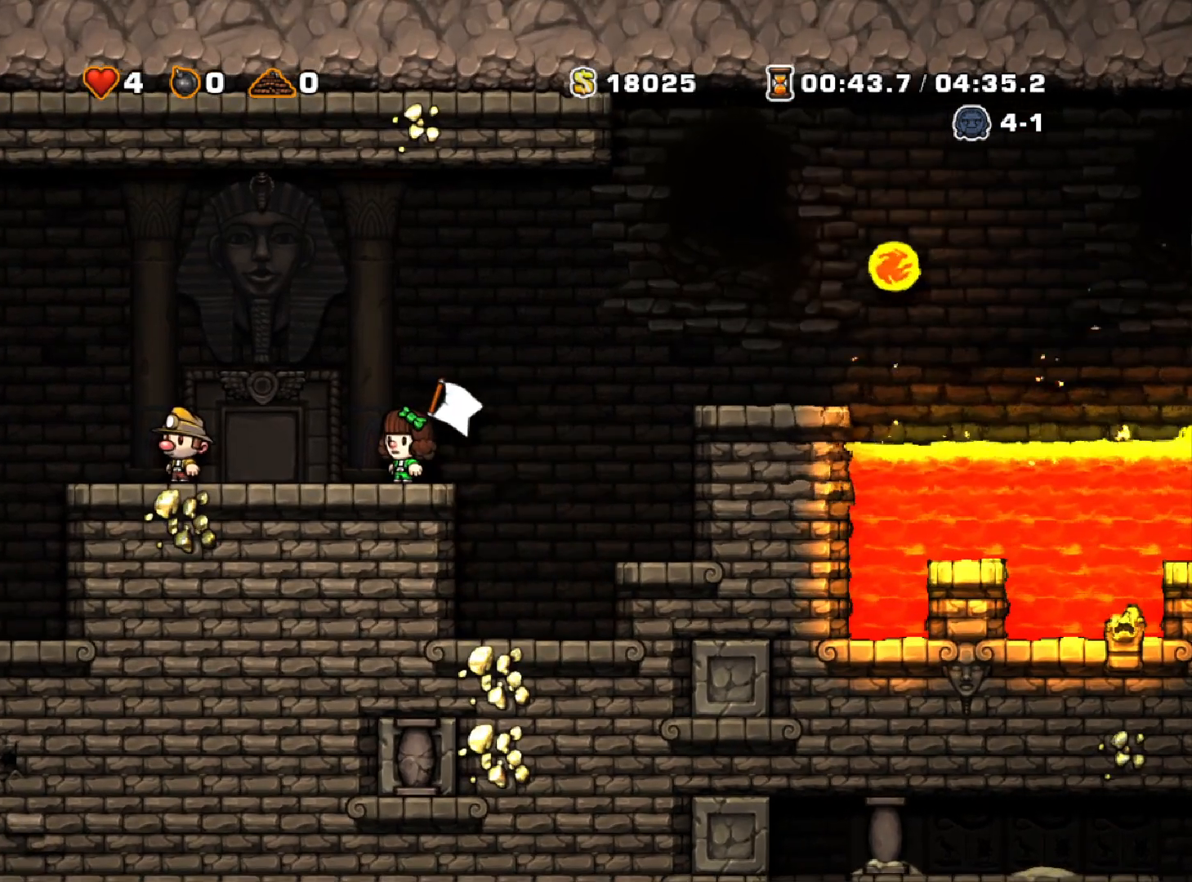
{"keys": [], "events": []}
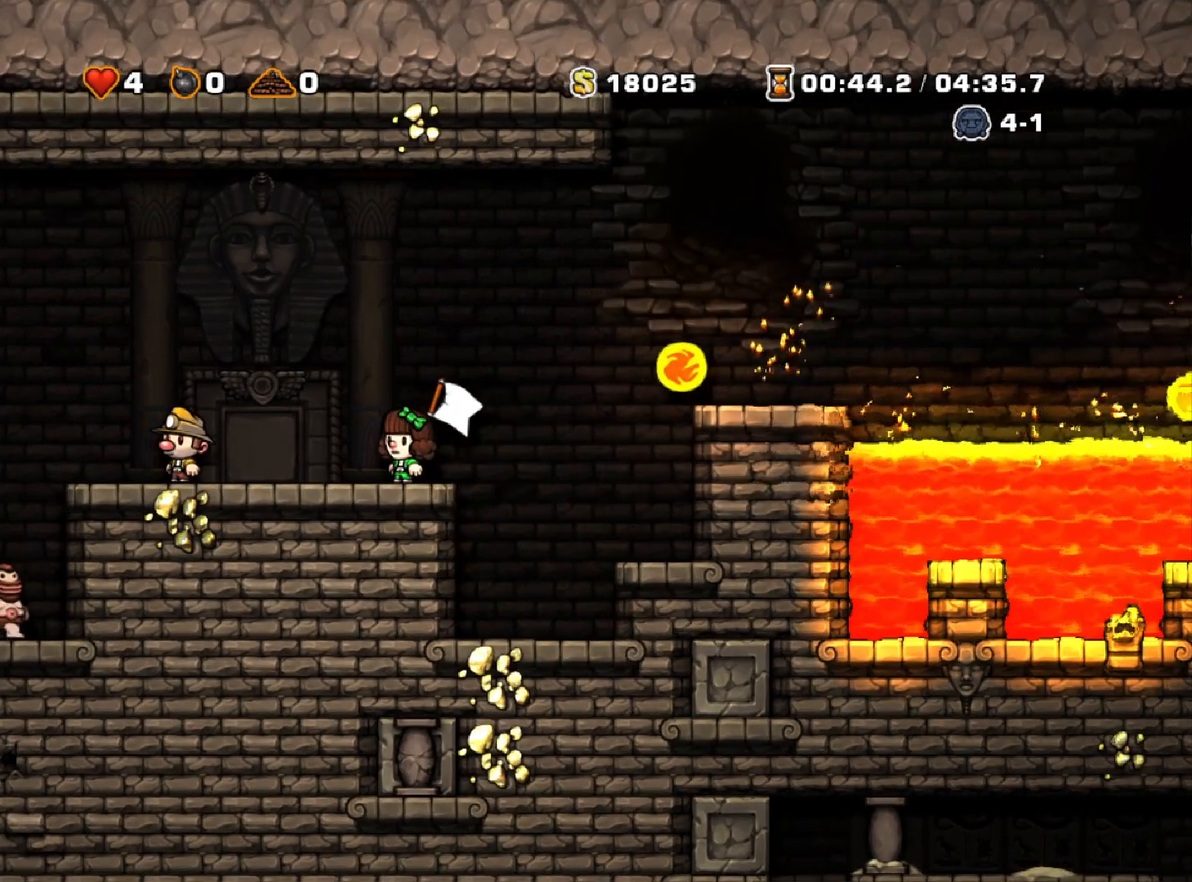
{"keys": [], "events": [[100, "left", "down"], [183, "run", "down"], [233, "run", "up"], [283, "left", "up"]]}
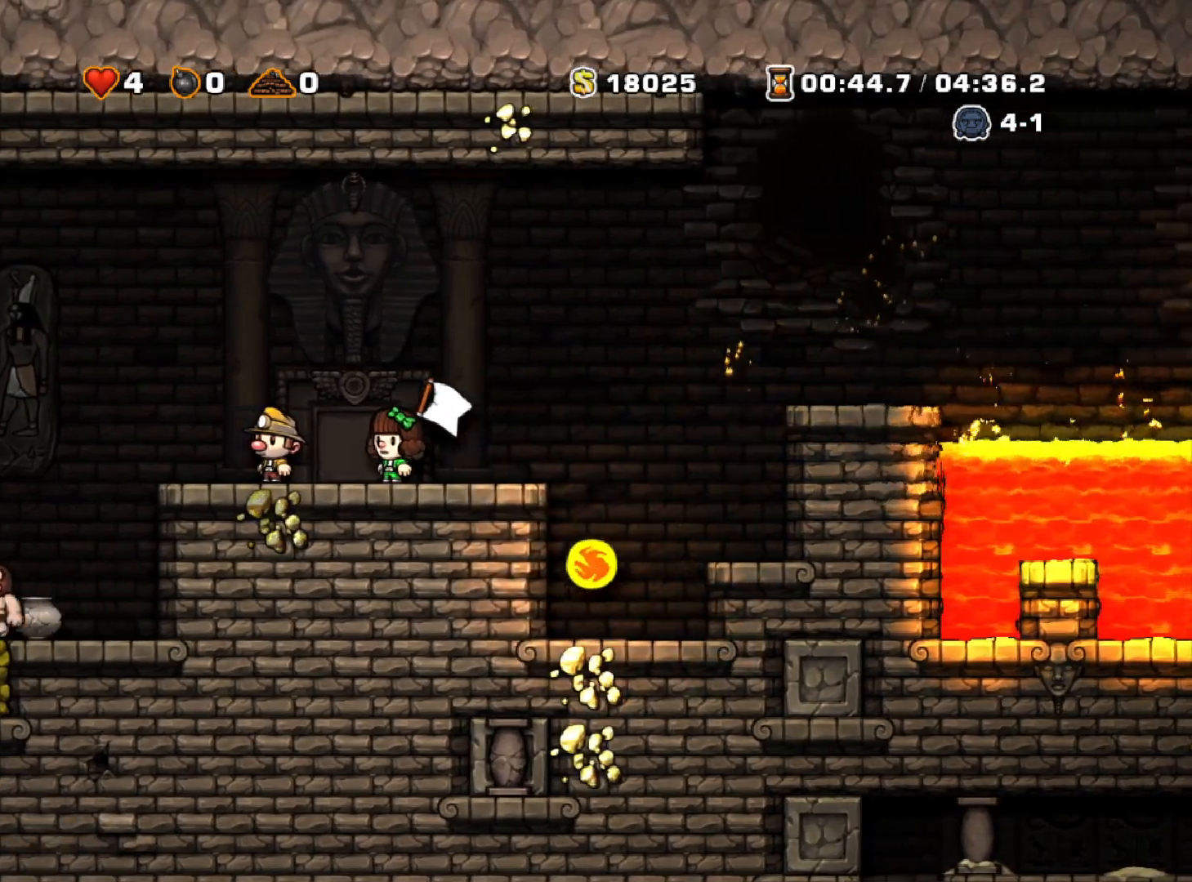
{"keys": [], "events": []}
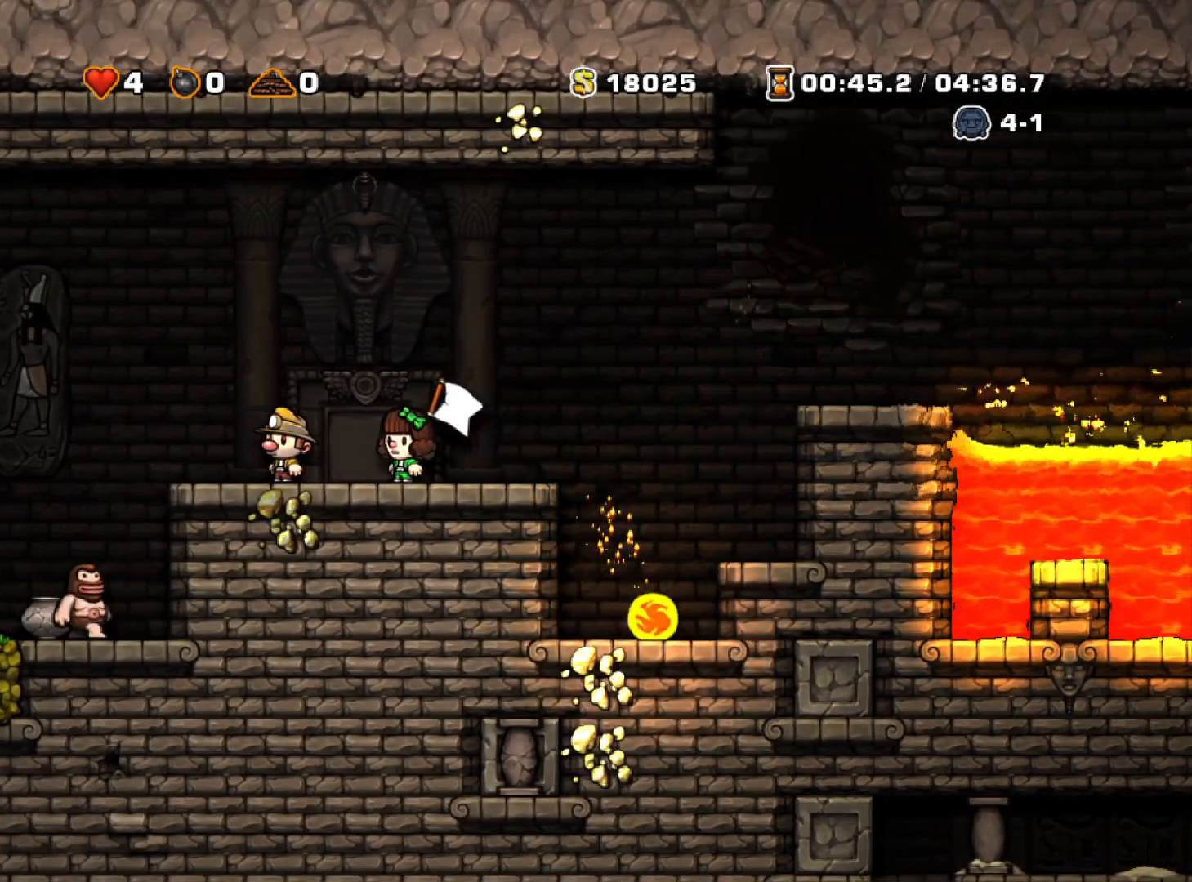
{"keys": [], "events": []}
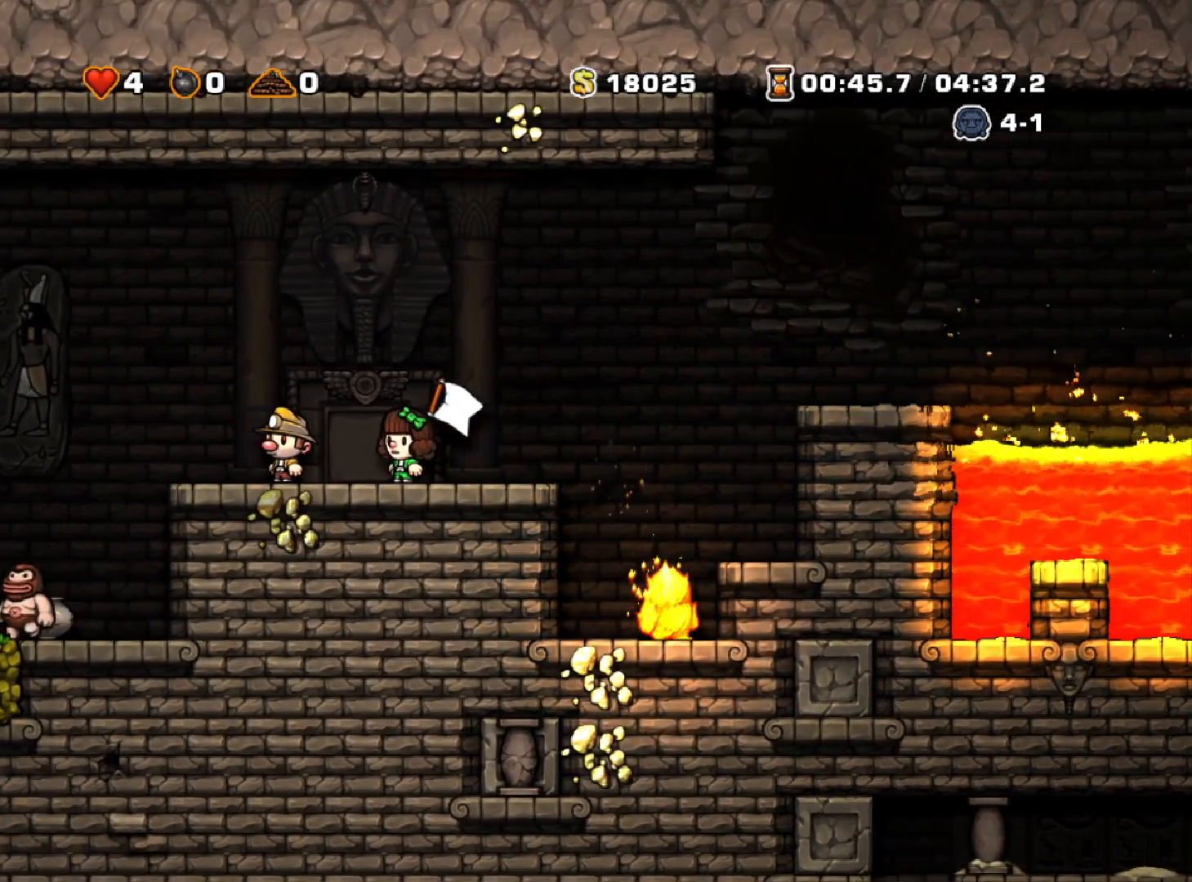
{"keys": ["left"], "events": [[133, "left", "down"]]}
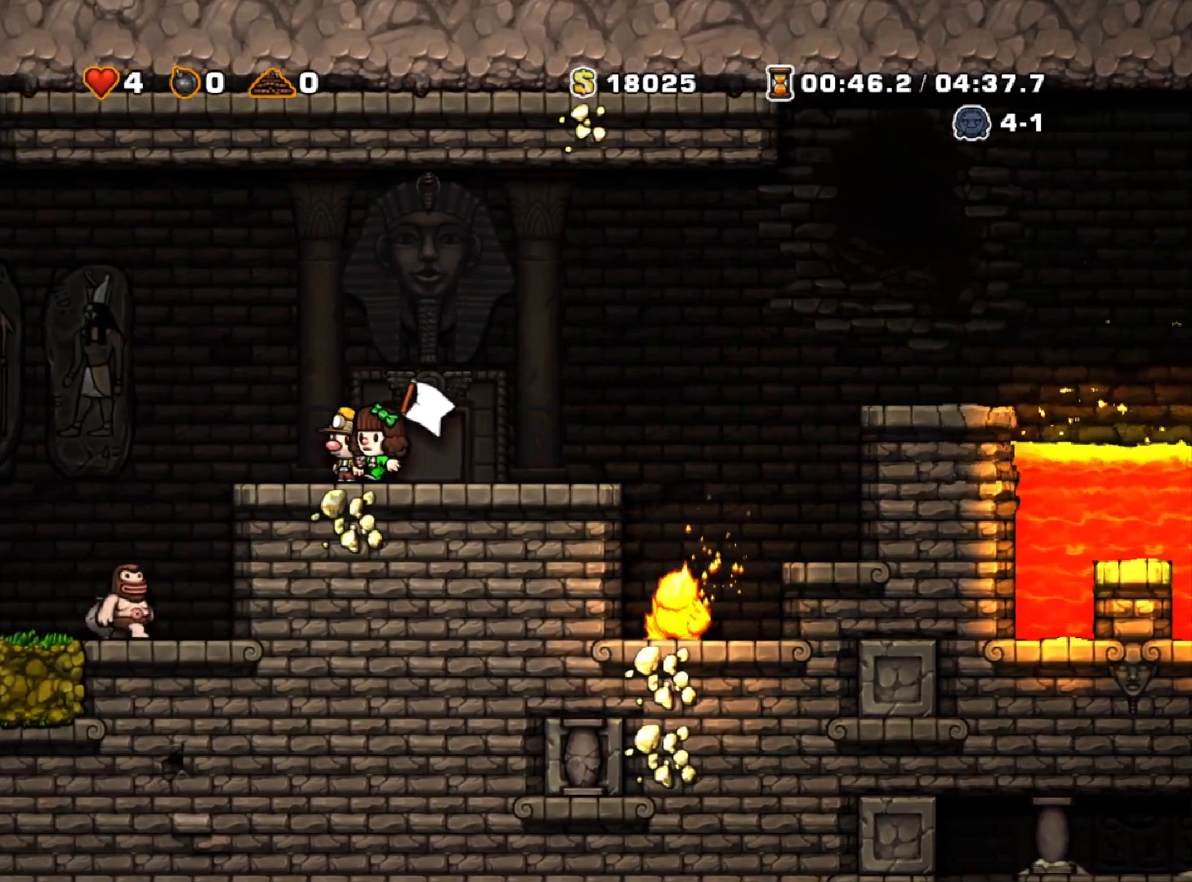
{"keys": [], "events": [[150, "left", "up"]]}
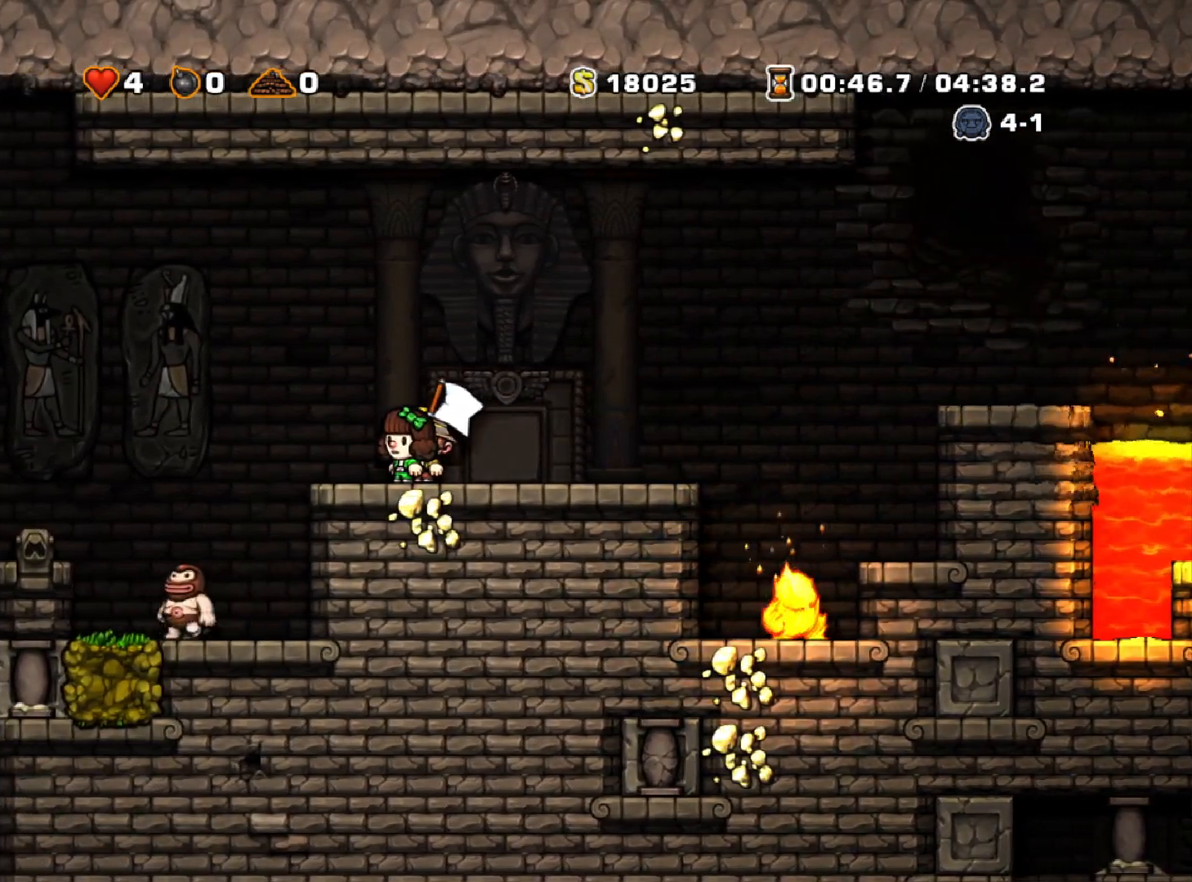
{"keys": [], "events": []}
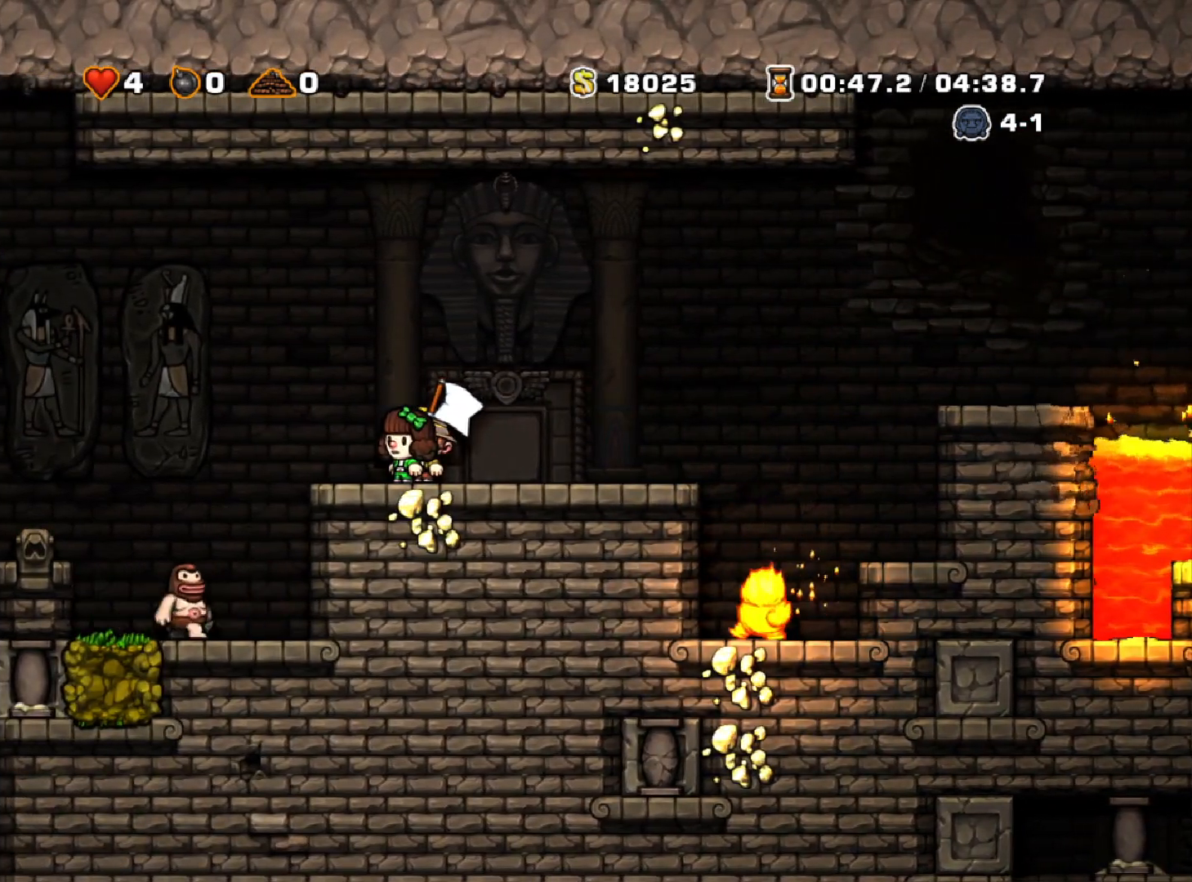
{"keys": [], "events": []}
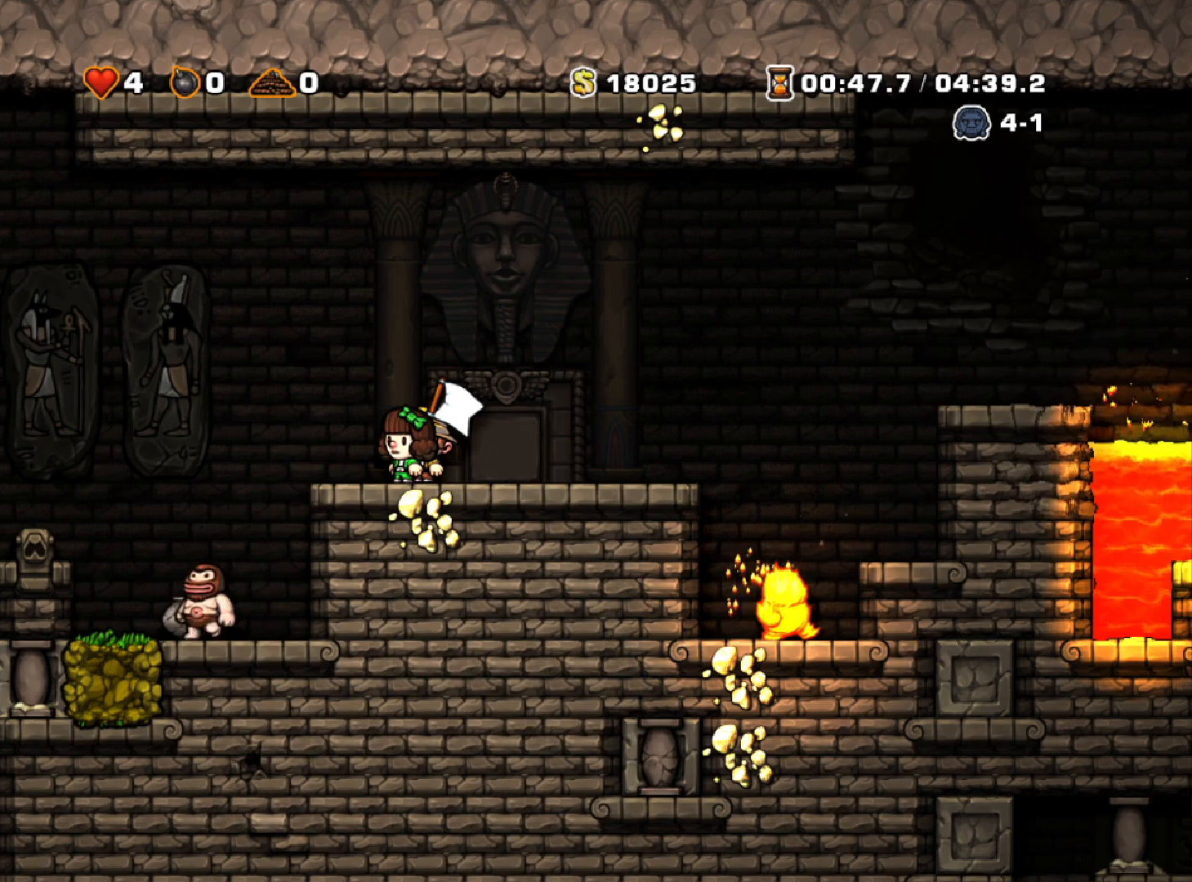
{"keys": [], "events": []}
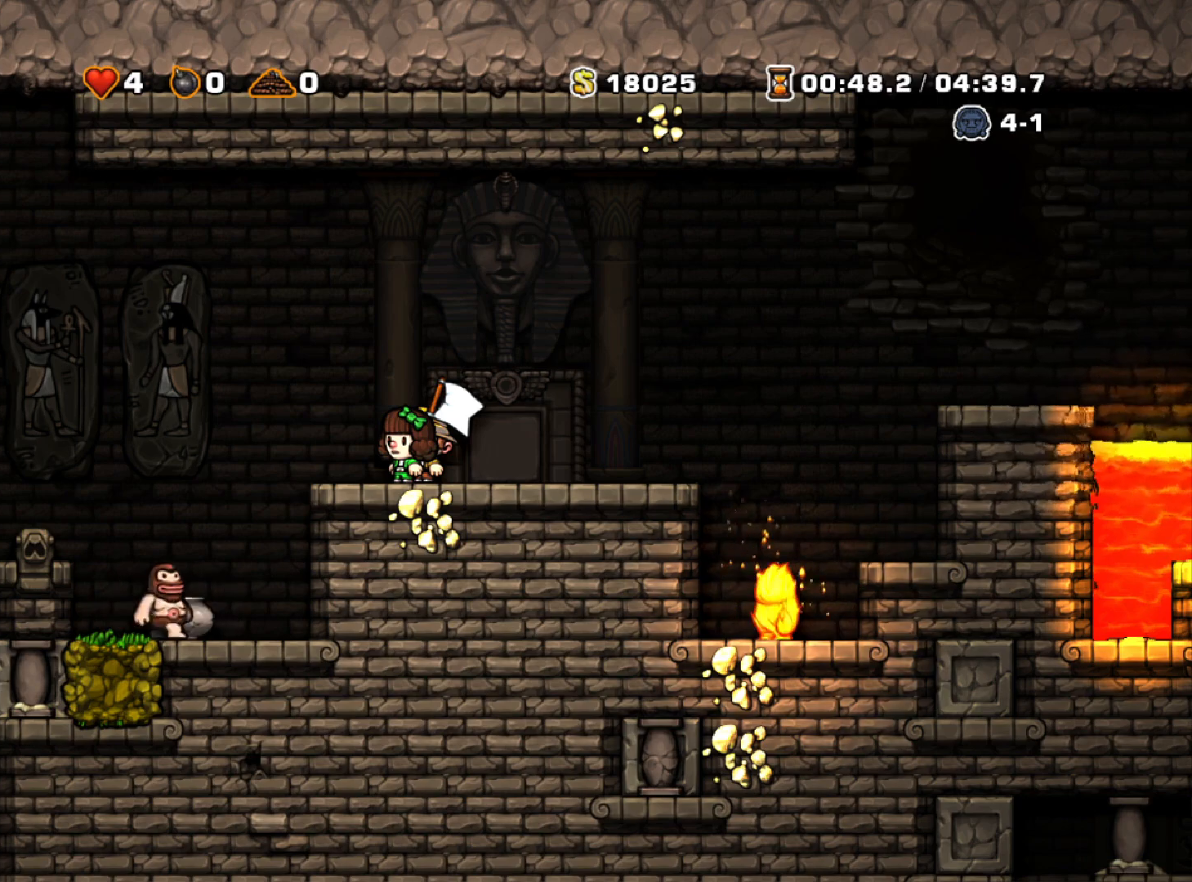
{"keys": [], "events": []}
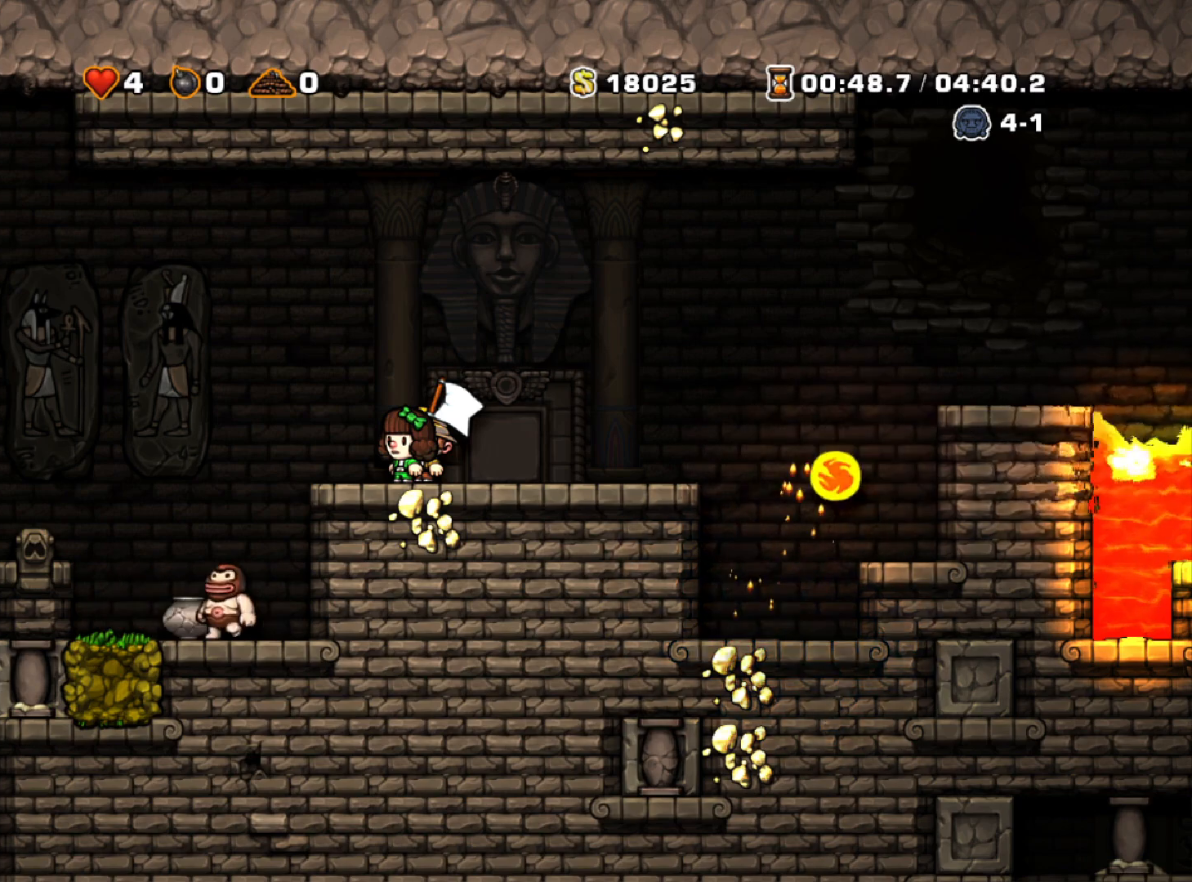
{"keys": [], "events": []}
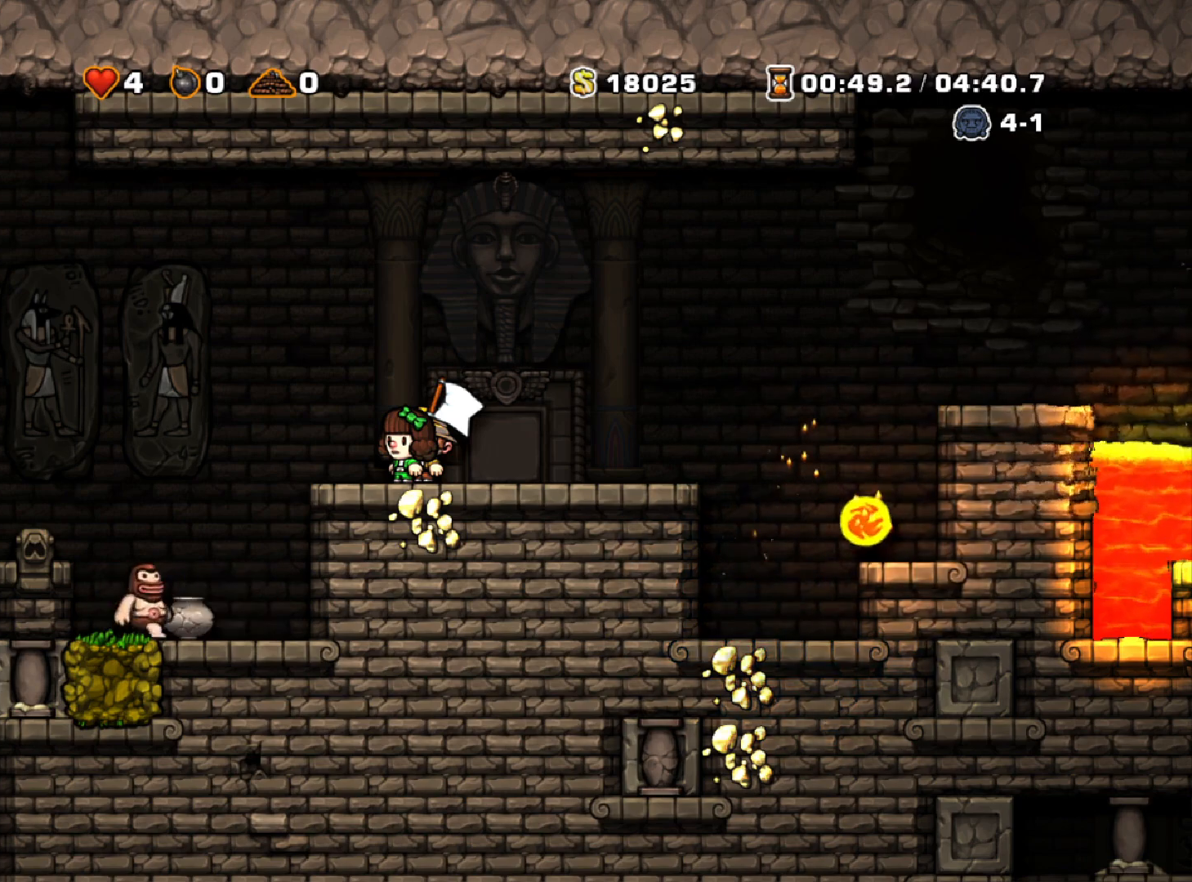
{"keys": [], "events": []}
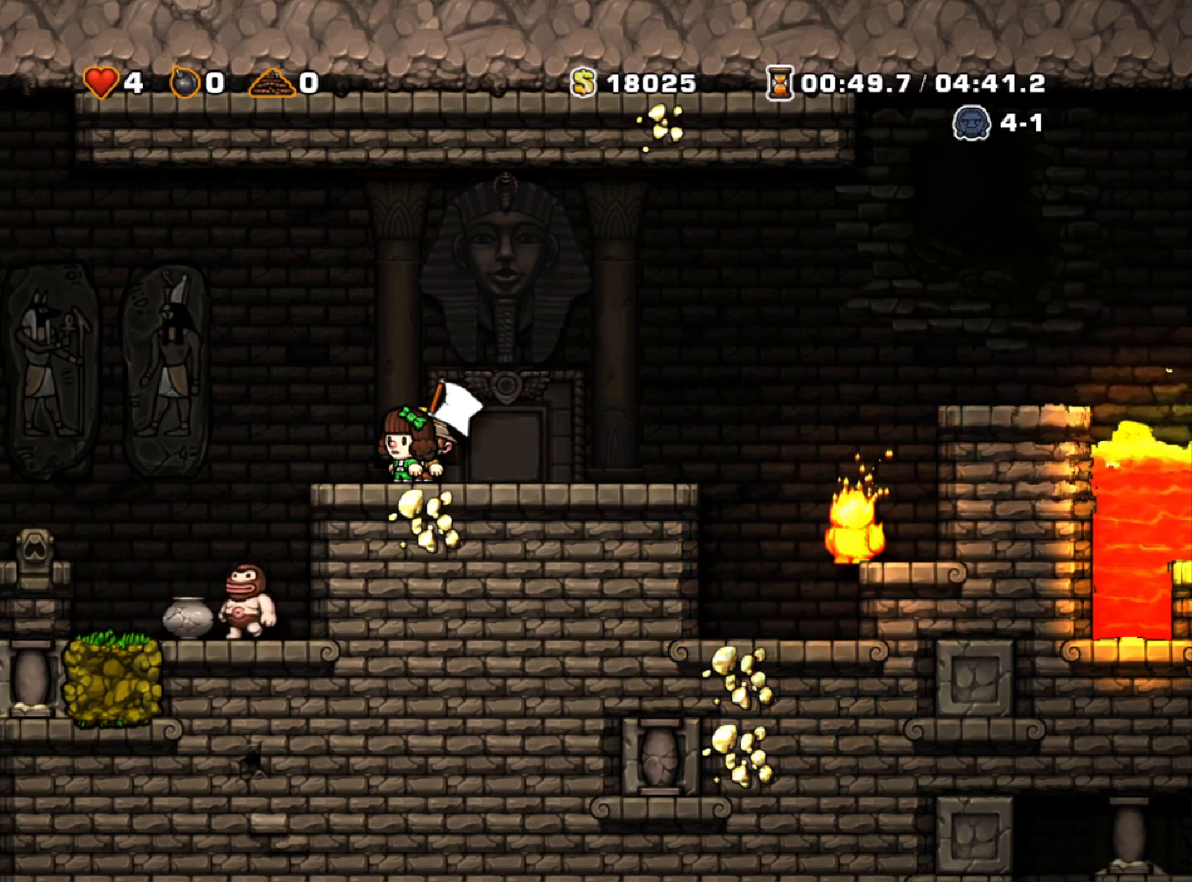
{"keys": [], "events": []}
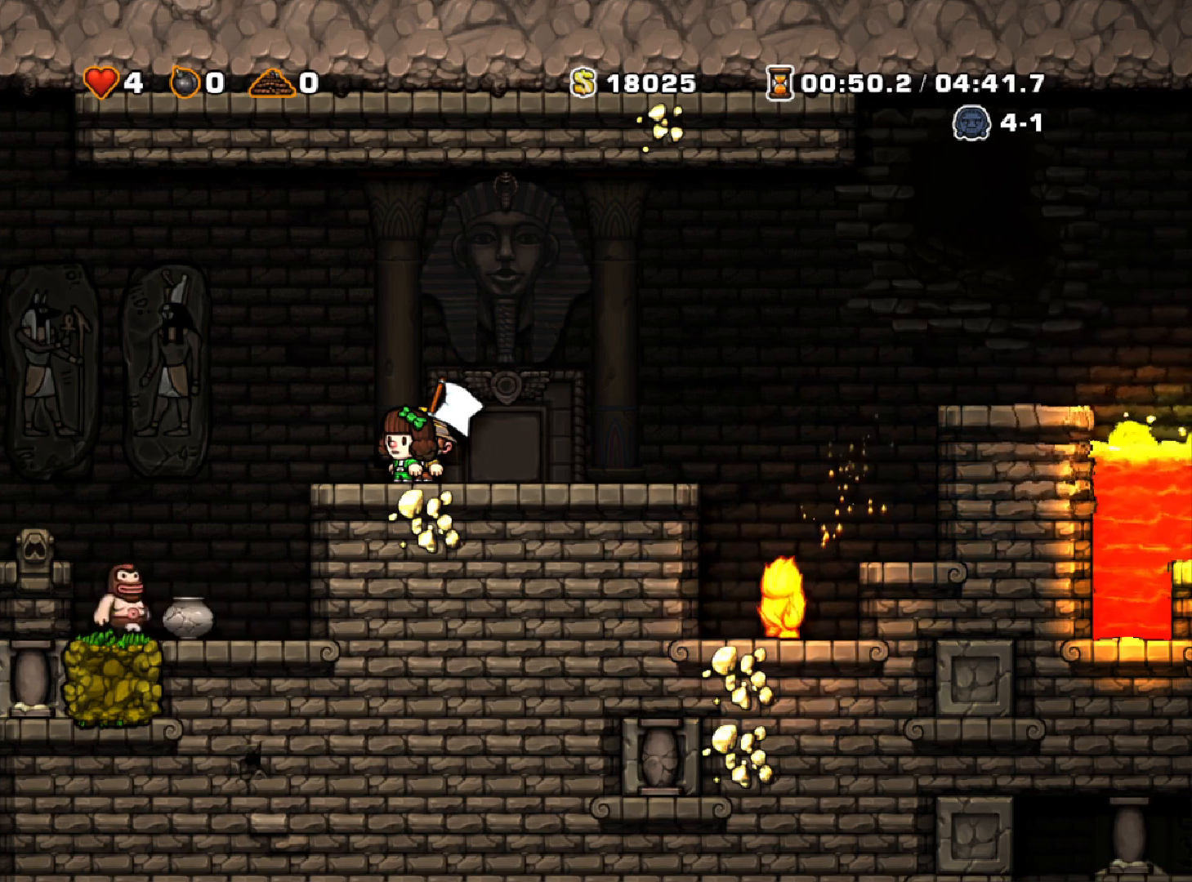
{"keys": [], "events": [[50, "right", "down"], [367, "right", "up"]]}